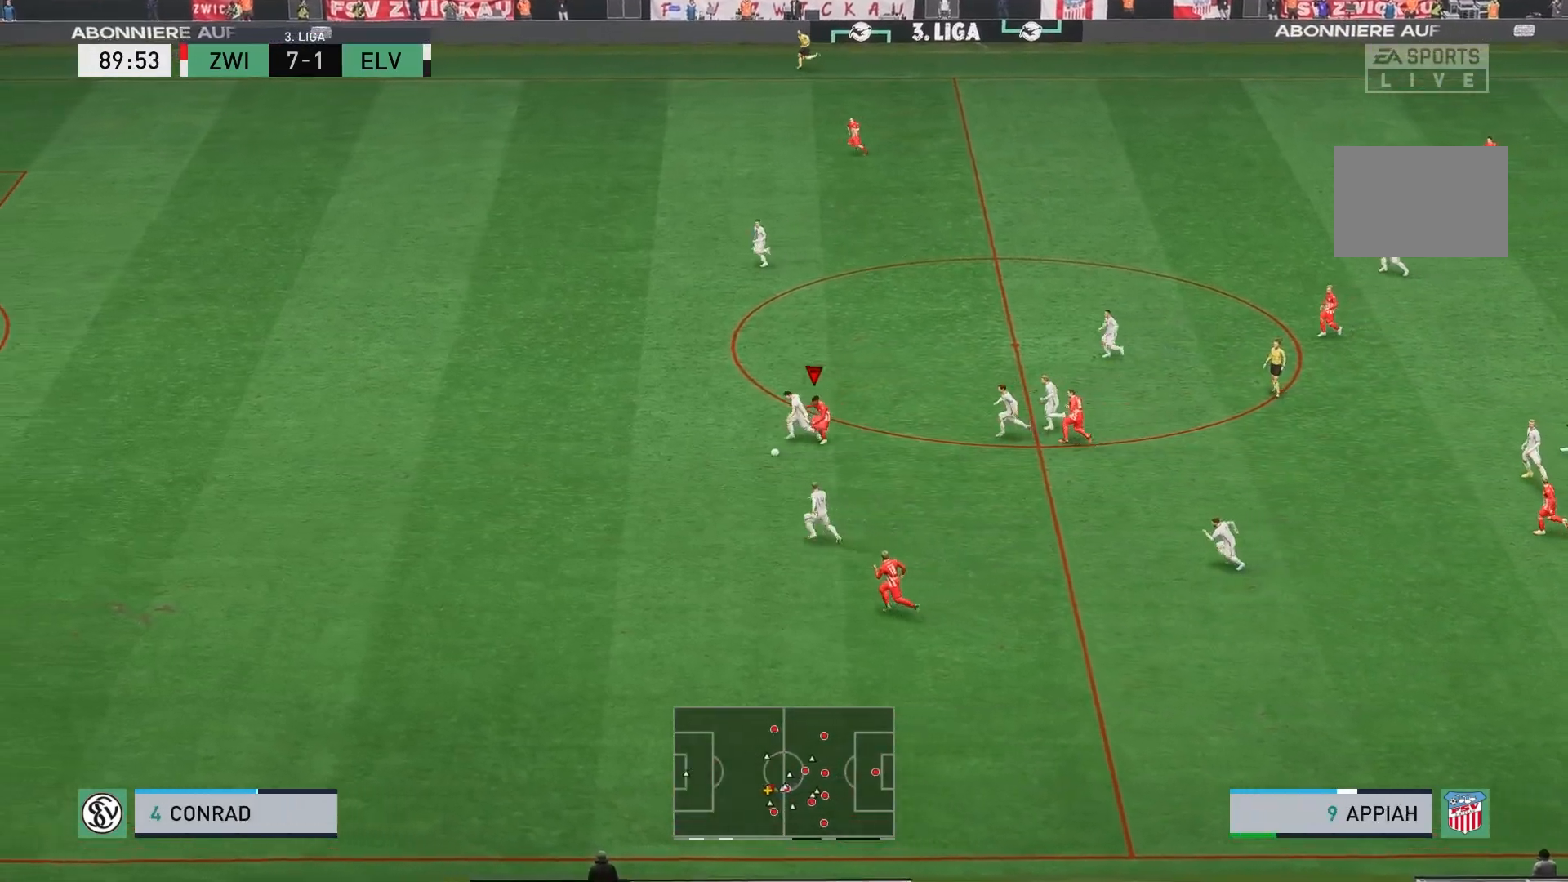
Gameplay with a controller (Xbox layout); each line is a JSON object with the inputs held at the frame after it (dt_ms = milliseconds from this image to that frame). "events" lists button and stick changes between this image and that frame as [ms after this image, input, new state], when the widget could be followed in between. Not read: L3 R3 right_stick.
{"dt_ms": 500, "buttons": ["R2"], "left_stick": "center", "events": [[167, "B", "up"], [300, "left_stick", "center"]]}
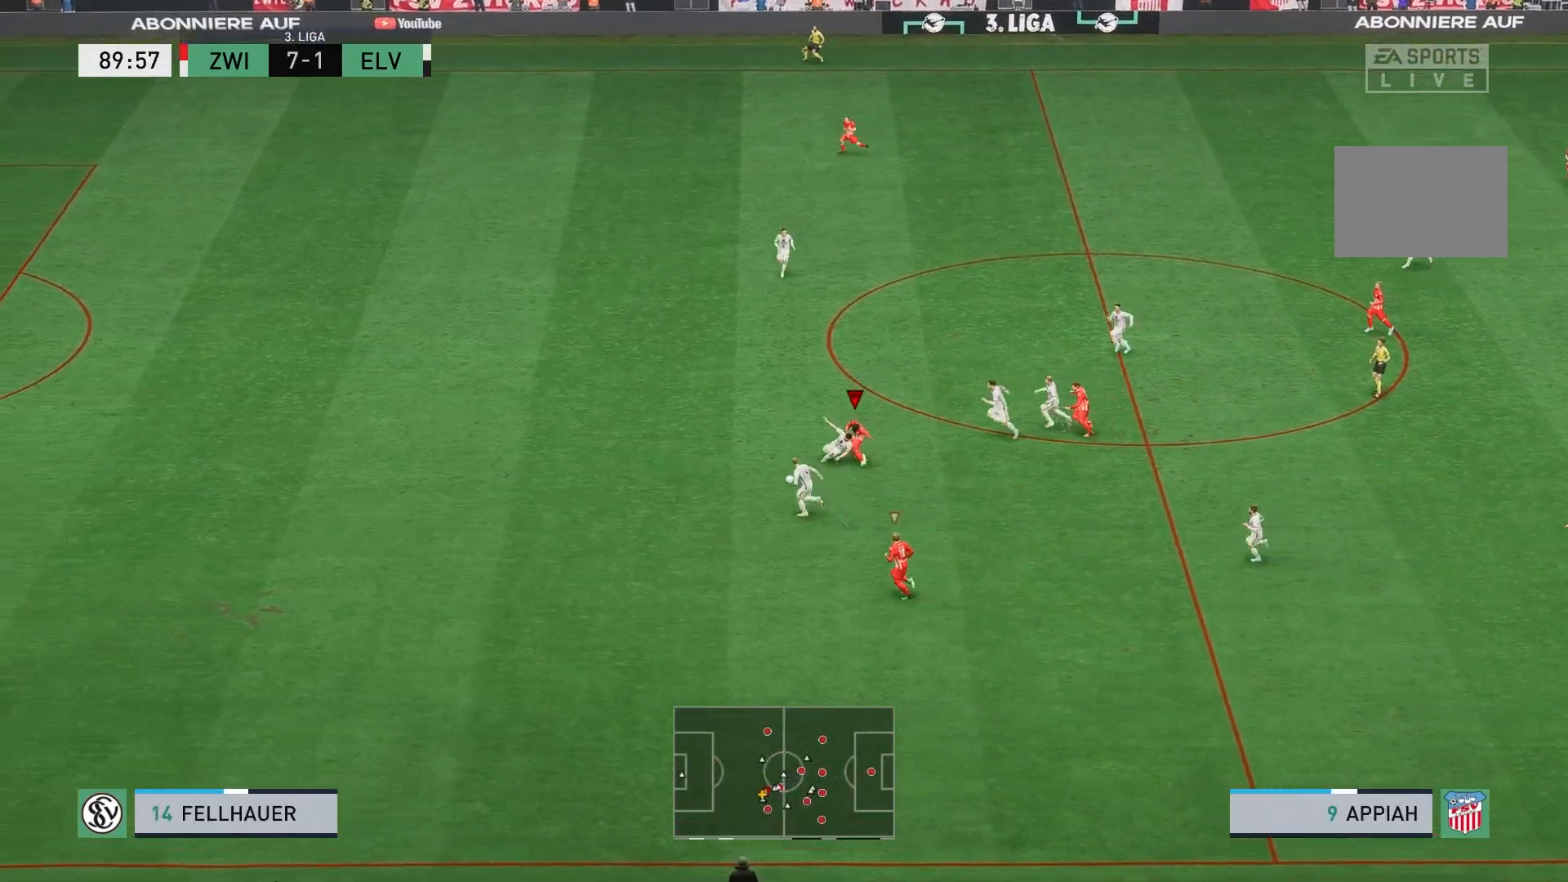
{"dt_ms": 1000, "buttons": ["R2"], "left_stick": "up"}
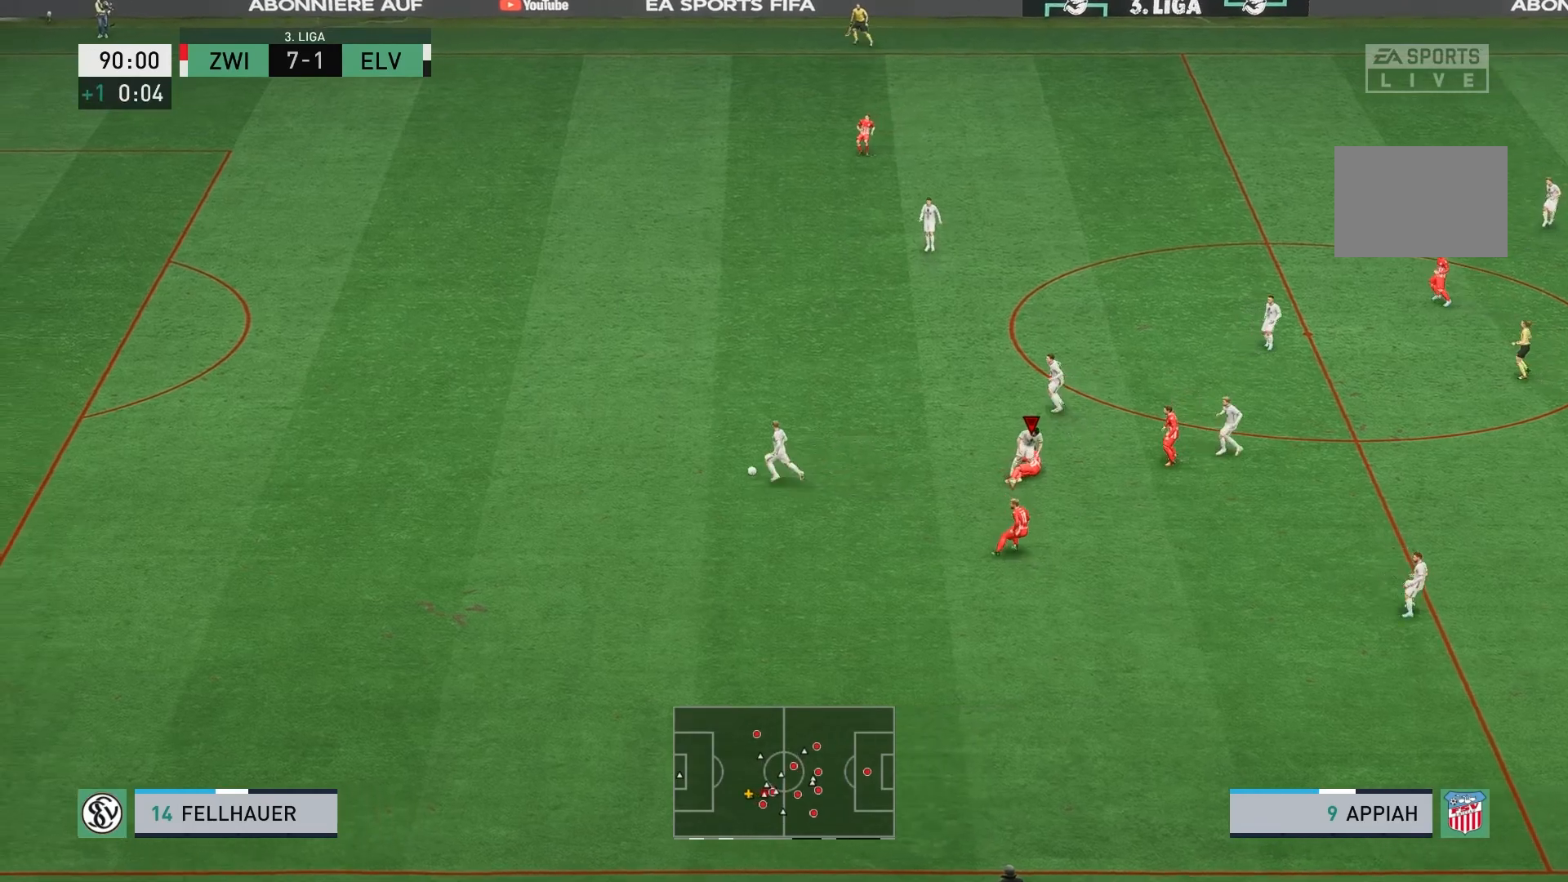
{"dt_ms": 500, "buttons": [], "left_stick": "up", "events": [[250, "R2", "up"]]}
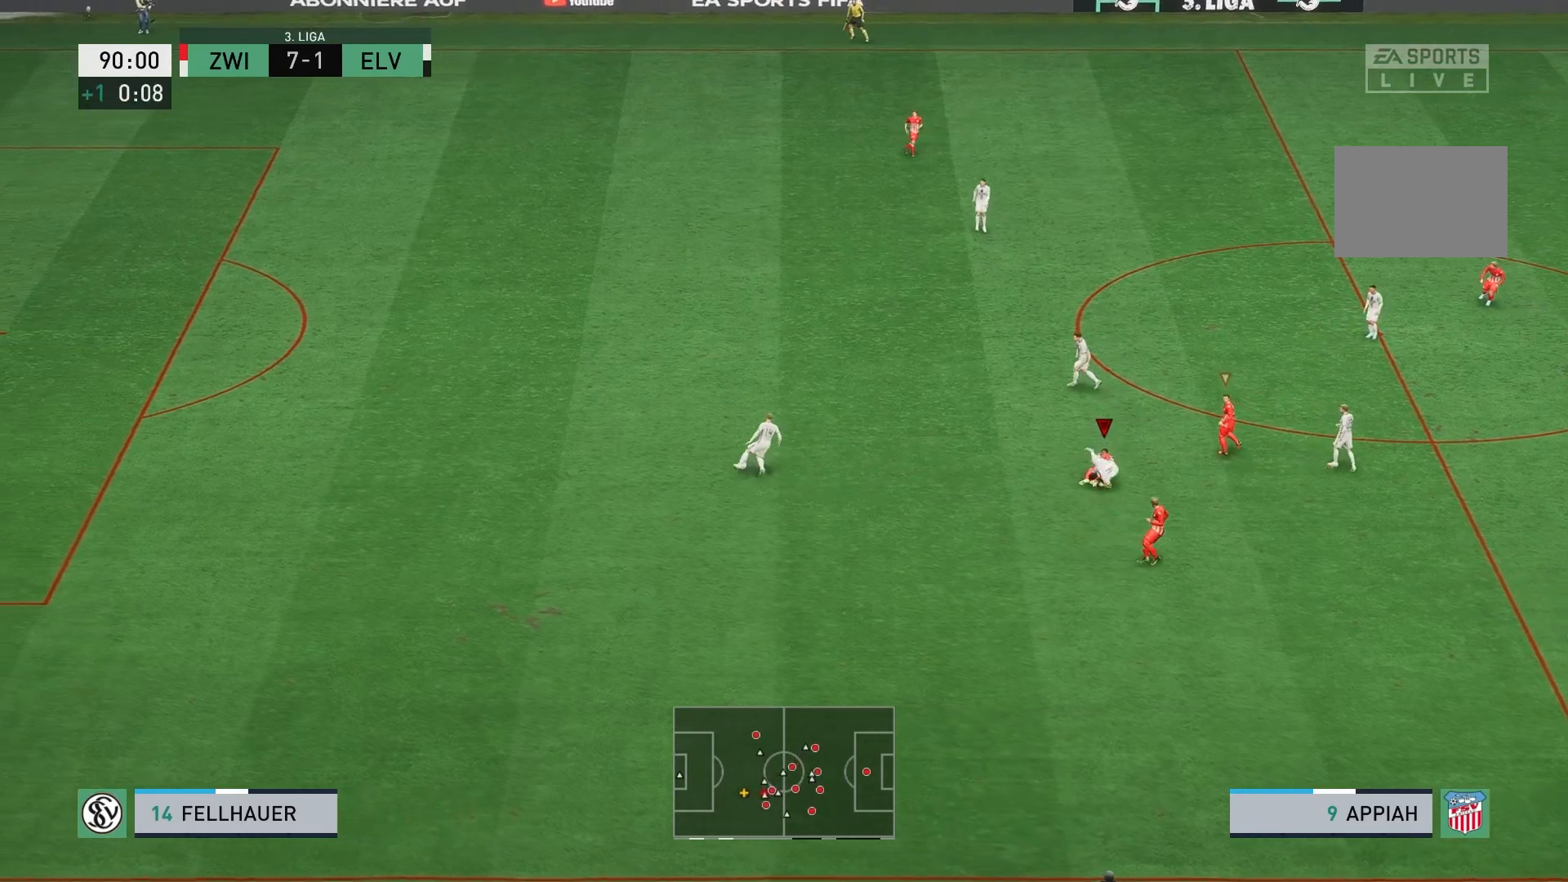
{"dt_ms": 500, "buttons": [], "left_stick": "up", "events": []}
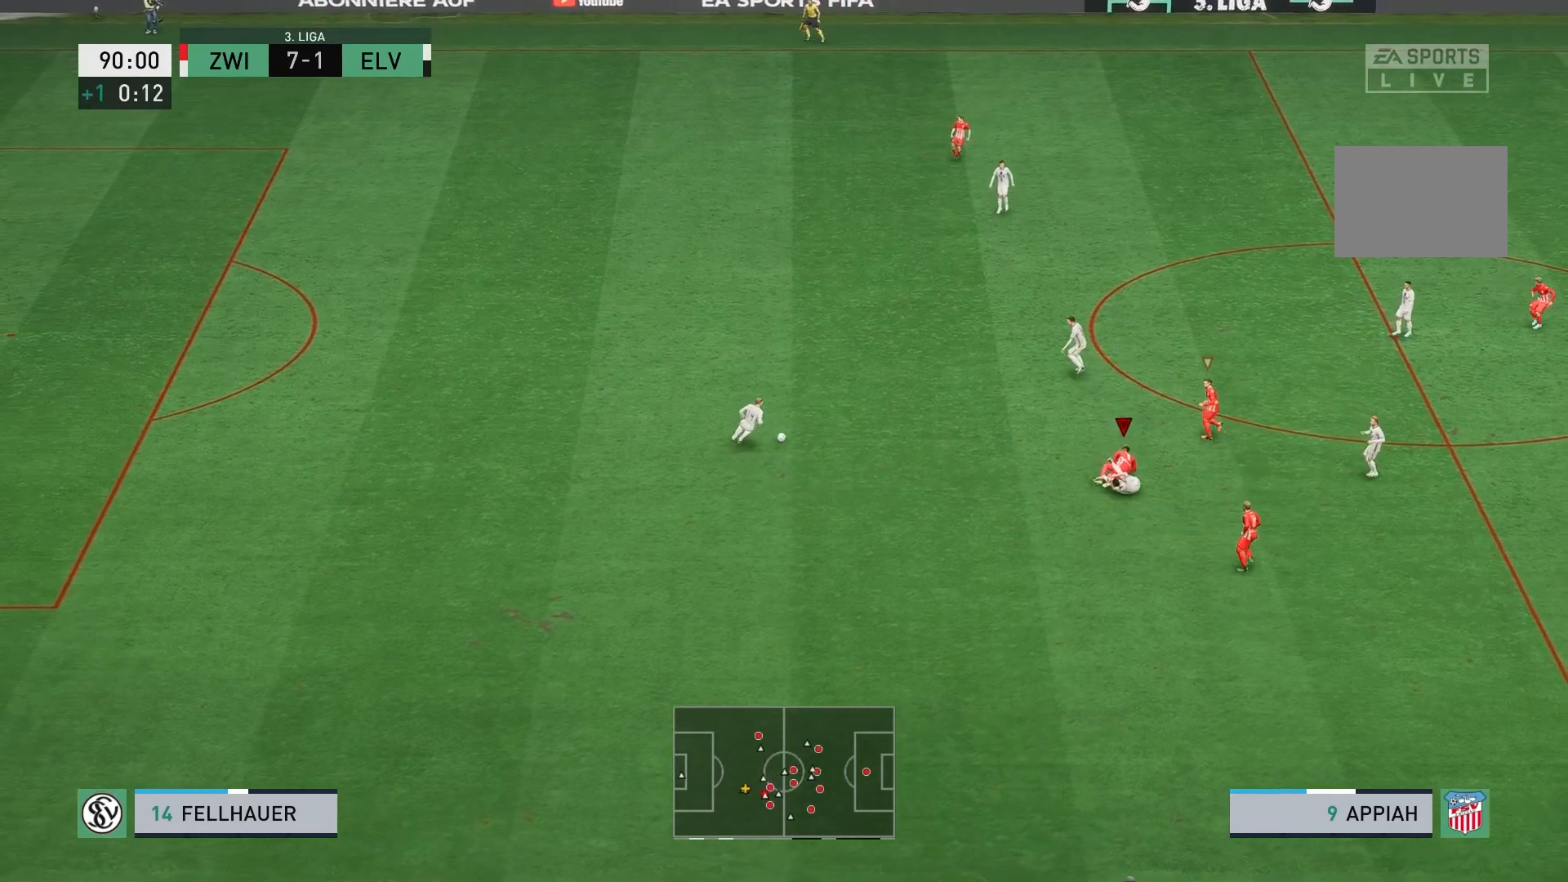
{"dt_ms": 500, "buttons": [], "left_stick": "up", "events": [[233, "L1", "down"], [417, "L1", "up"]]}
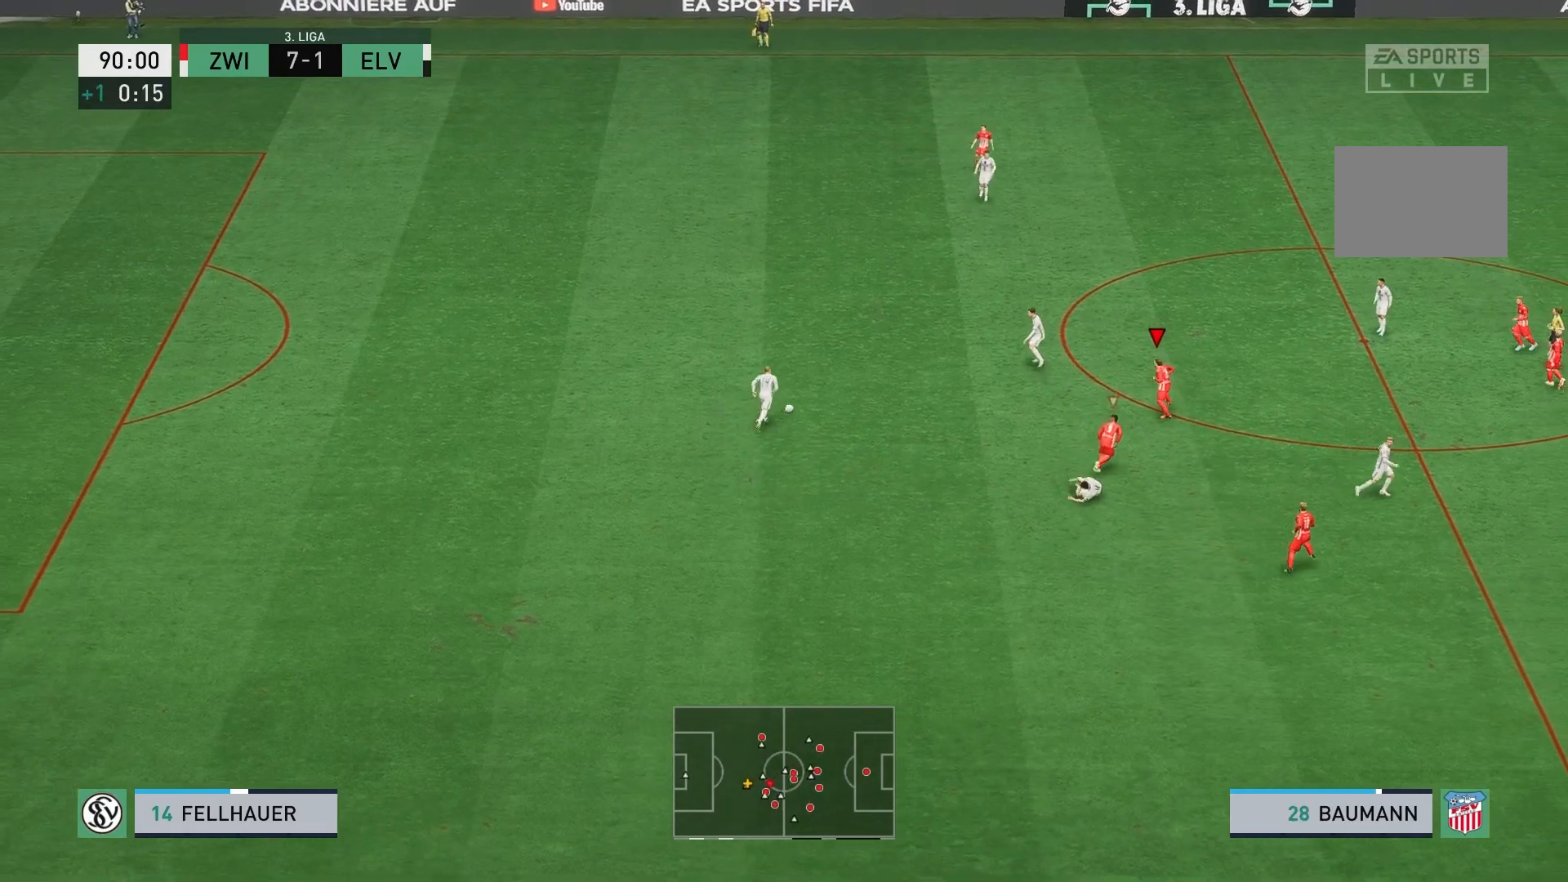
{"dt_ms": 500, "buttons": ["R2"], "left_stick": "up", "events": [[50, "R2", "down"]]}
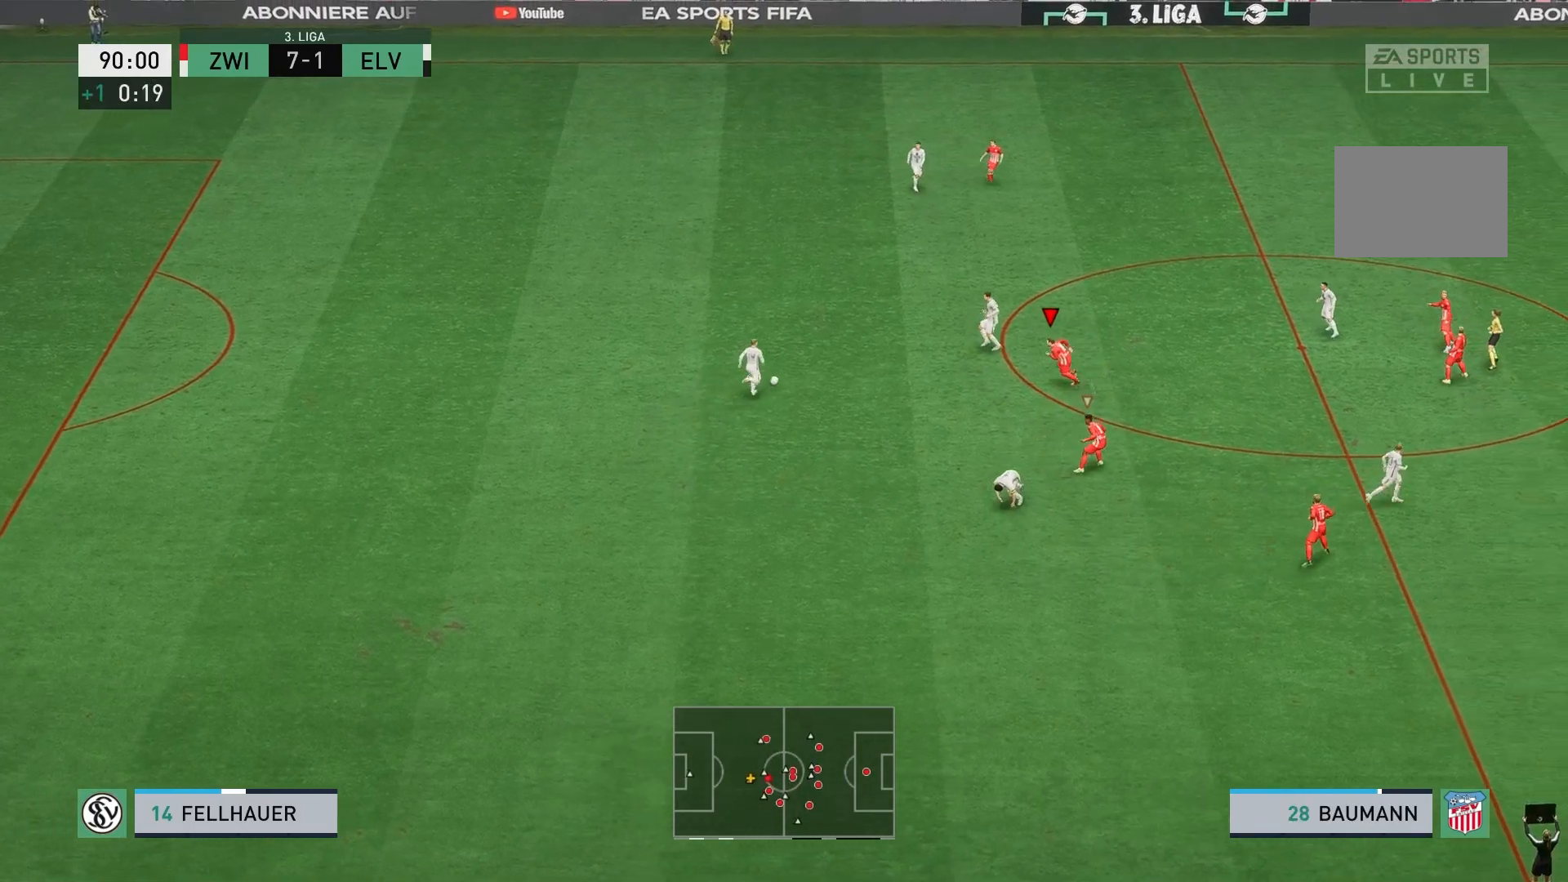
{"dt_ms": 500, "buttons": ["R2"], "left_stick": "up", "events": []}
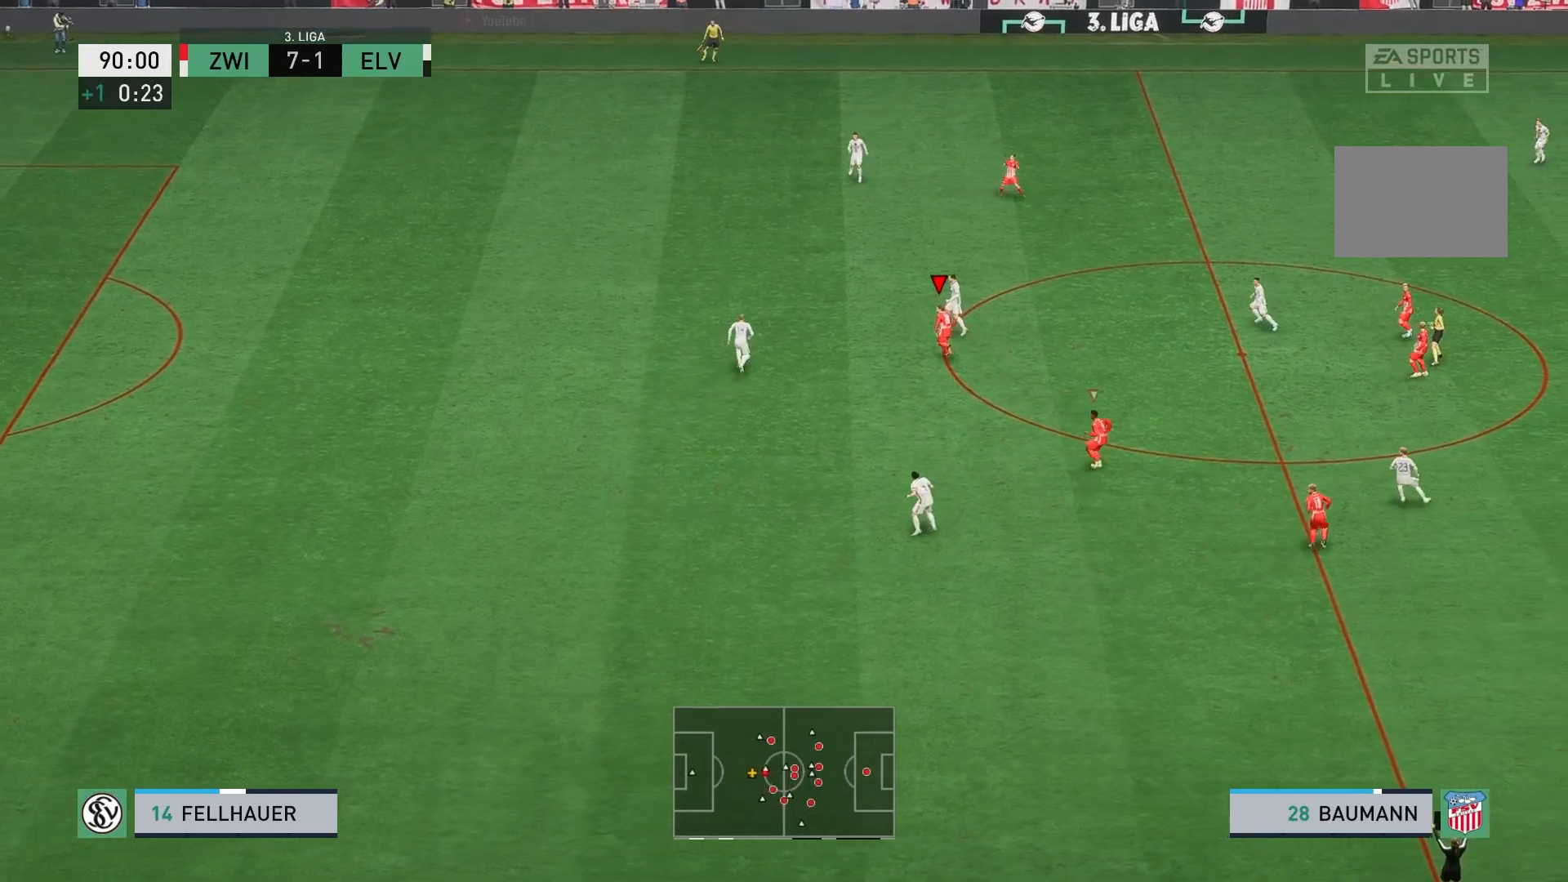
{"dt_ms": 1000, "buttons": ["B", "L2", "R2"], "left_stick": "center"}
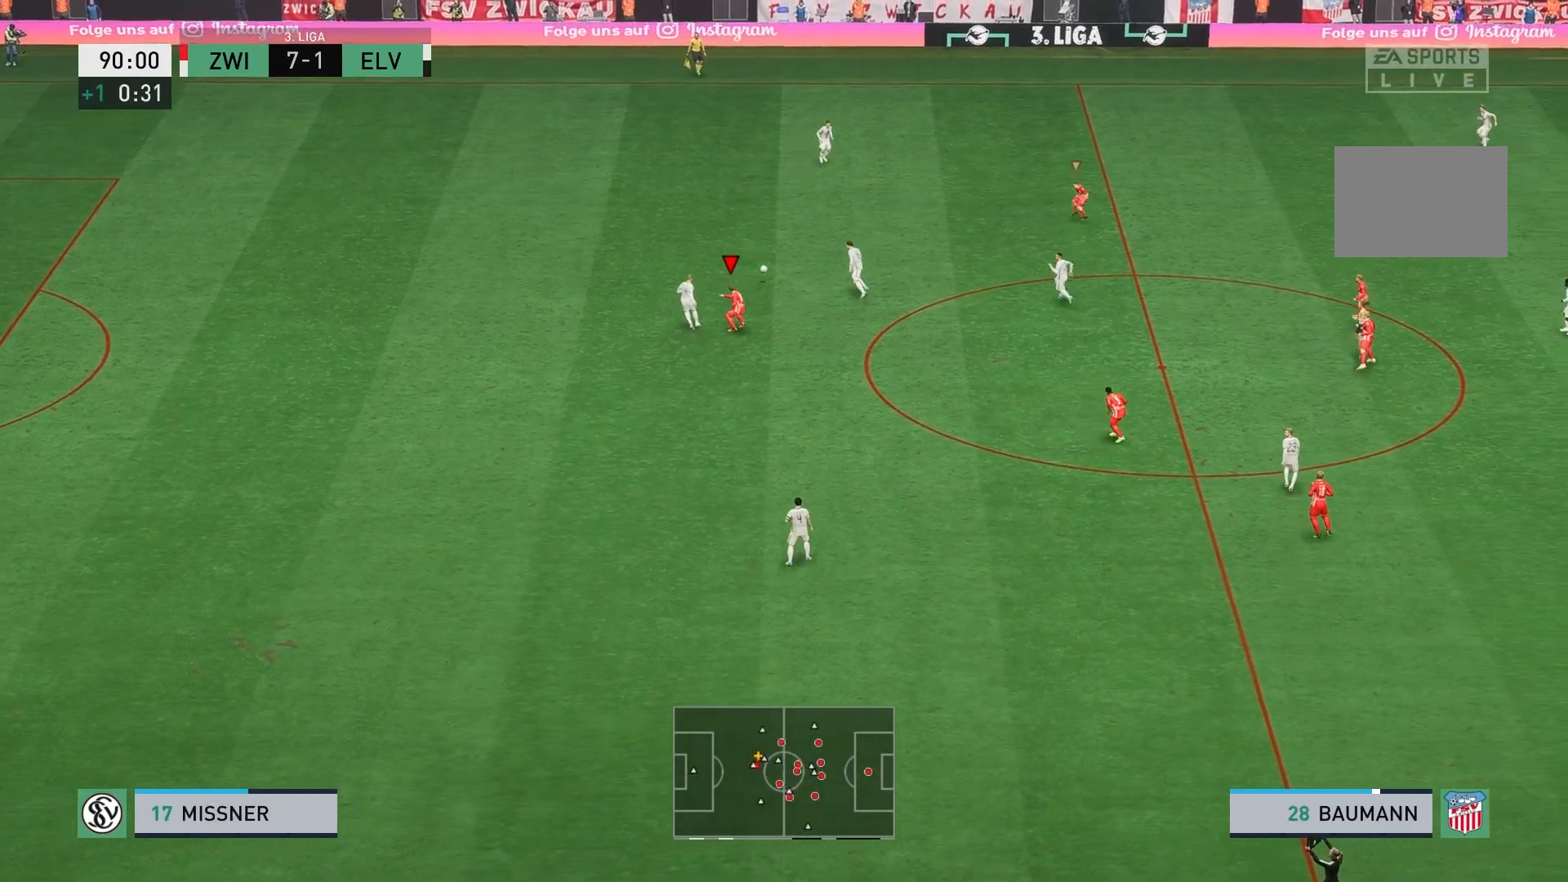
{"dt_ms": 500, "buttons": [], "left_stick": "up", "events": [[50, "B", "up"], [167, "L2", "up"], [217, "L1", "down"], [233, "R2", "up"], [267, "left_stick", "up"], [350, "L1", "up"]]}
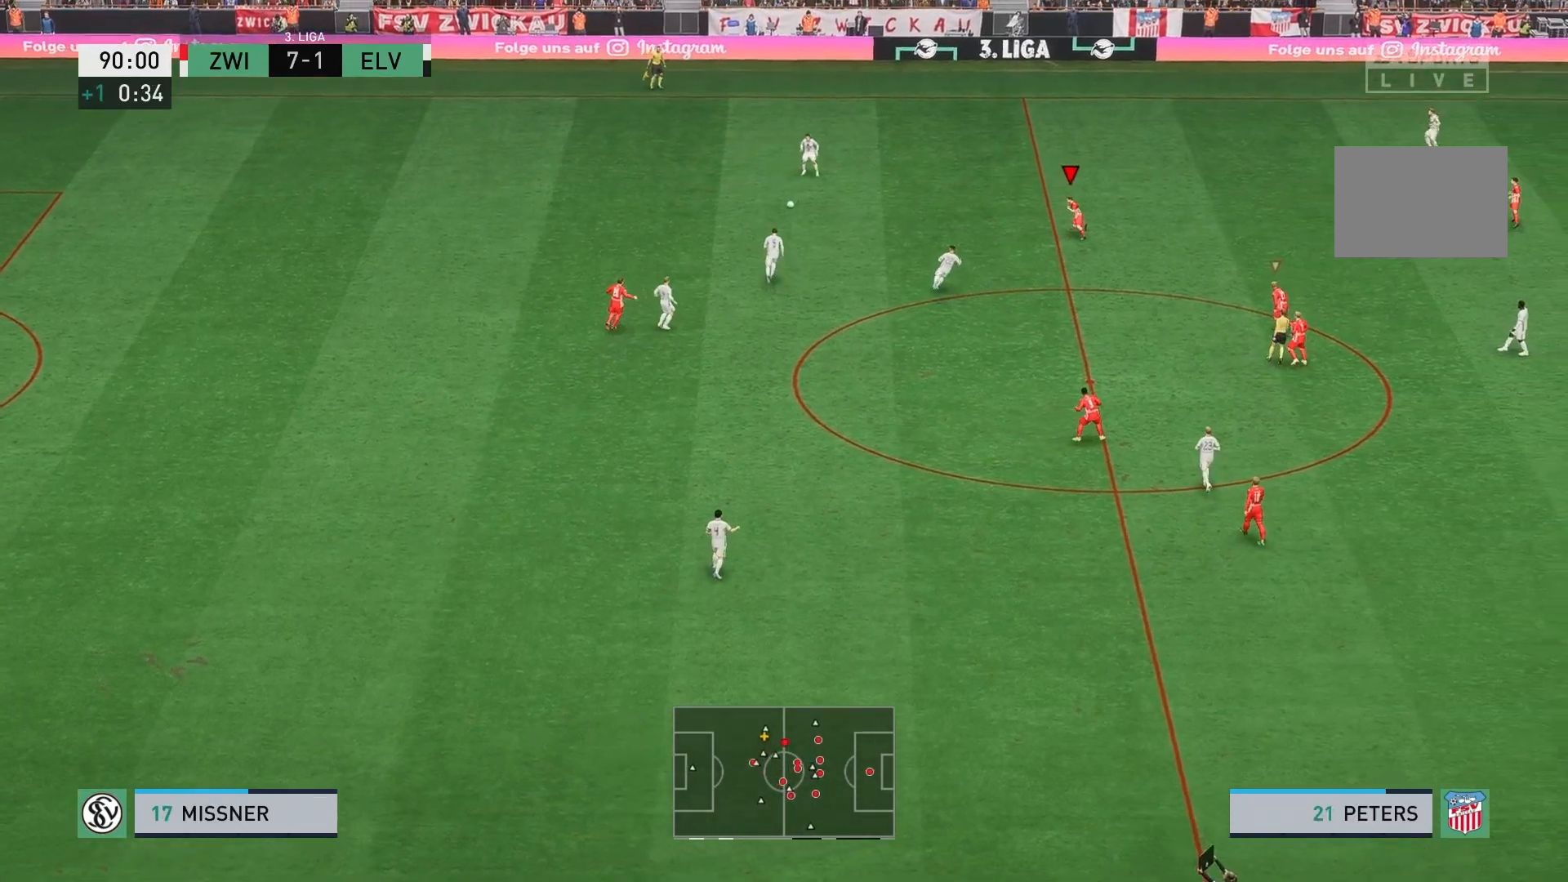
{"dt_ms": 500, "buttons": ["R2"], "left_stick": "up", "events": [[333, "R2", "down"]]}
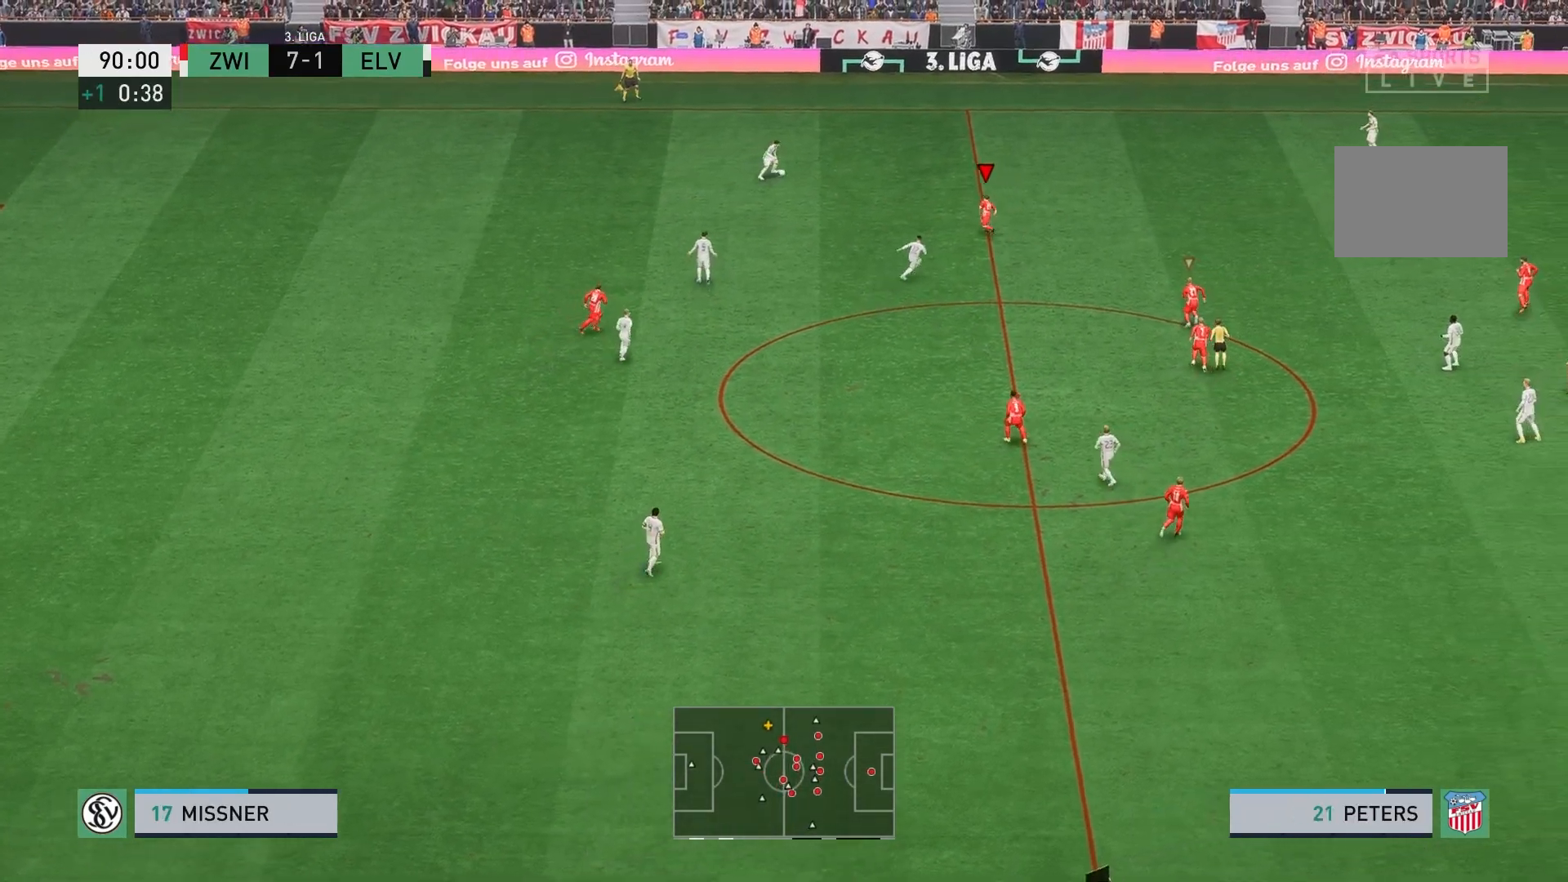
{"dt_ms": 500, "buttons": ["R2"], "left_stick": "up", "events": [[167, "left_stick", "up-right"], [417, "left_stick", "up"]]}
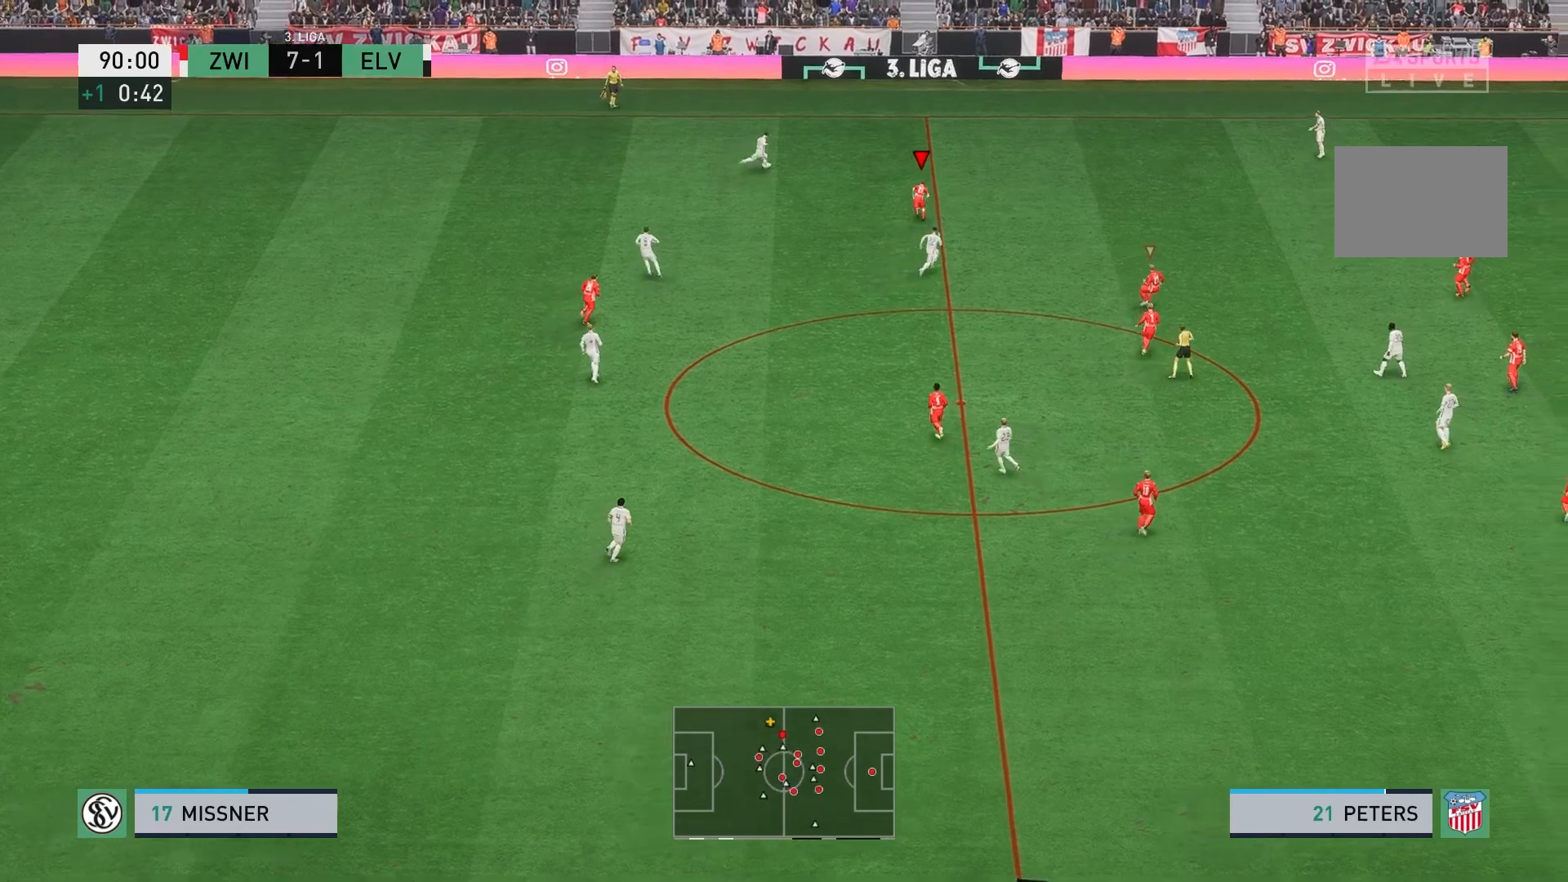
{"dt_ms": 500, "buttons": ["R2"], "left_stick": "up-right", "events": [[17, "left_stick", "up-right"]]}
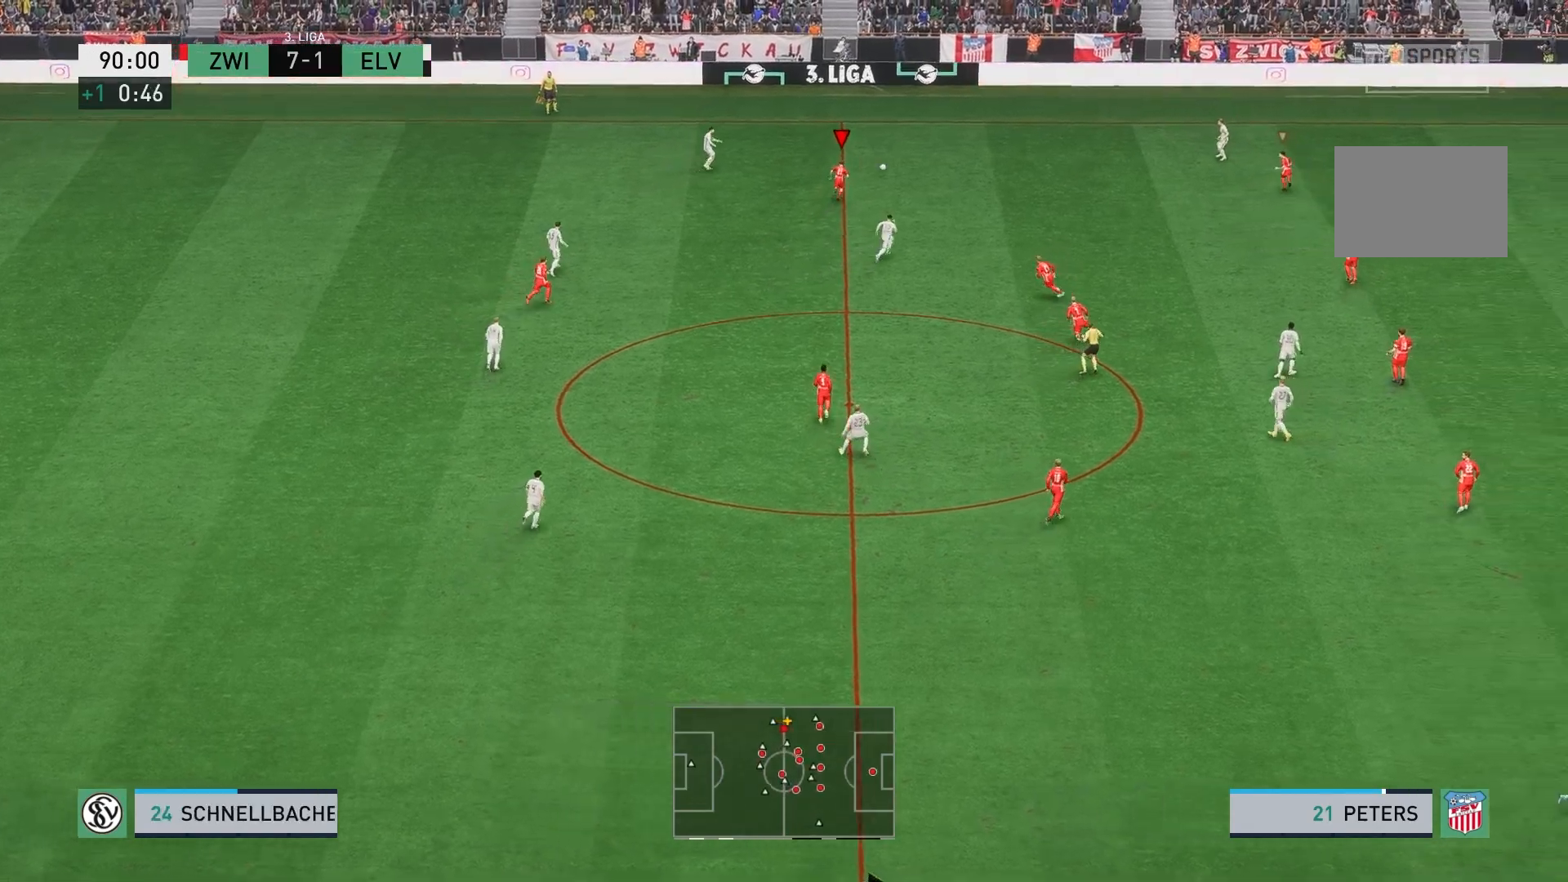
{"dt_ms": 500, "buttons": [], "left_stick": "up", "events": [[167, "L1", "down"], [167, "R2", "up"], [267, "left_stick", "up"], [317, "L1", "up"]]}
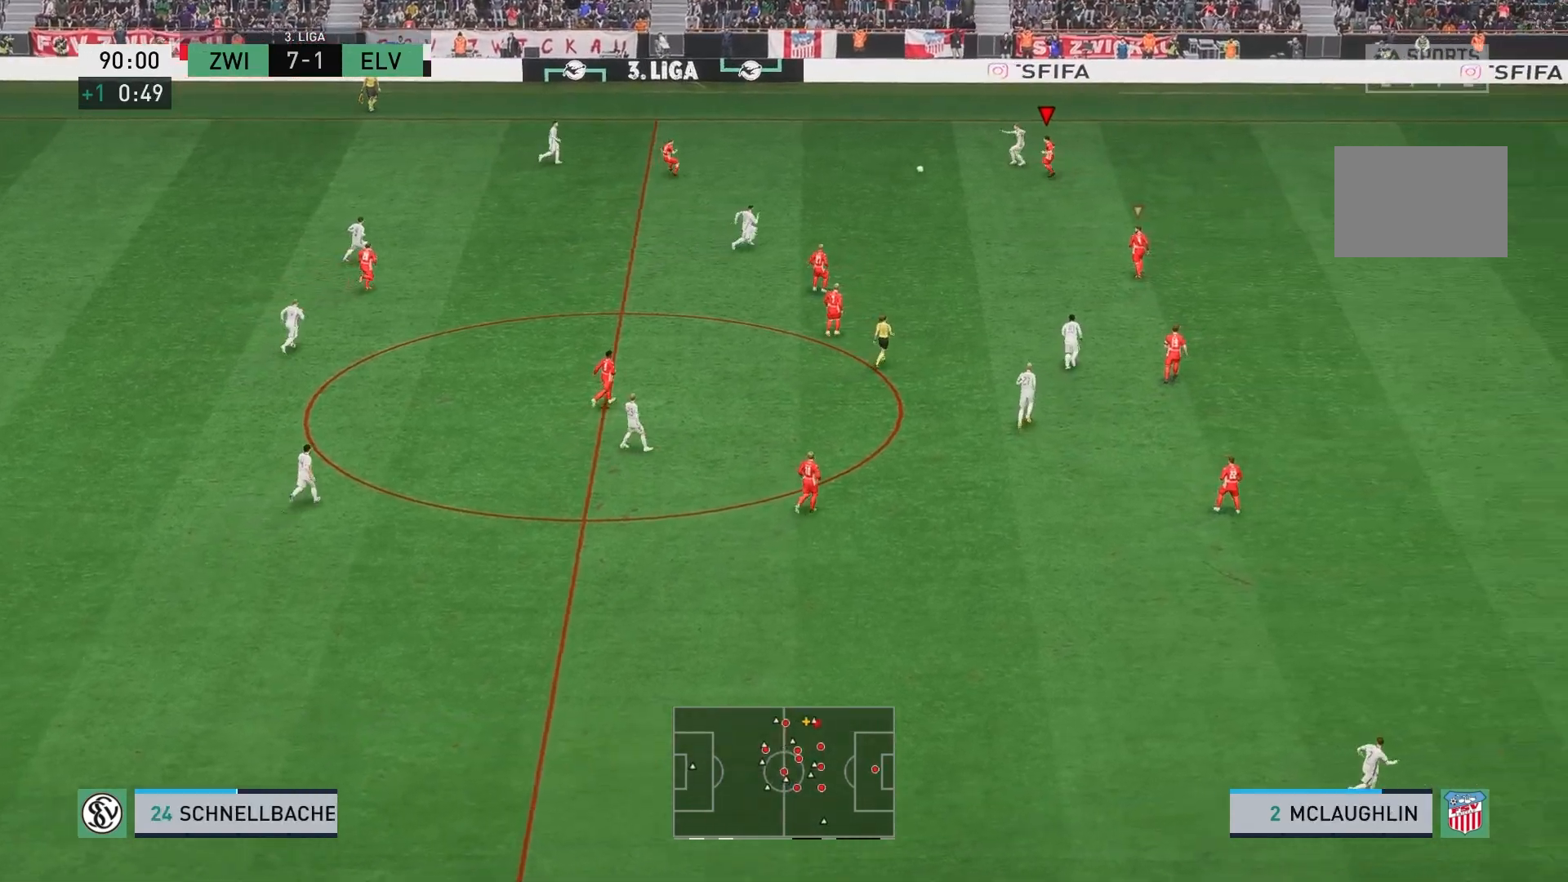
{"dt_ms": 500, "buttons": ["L2", "R2"], "left_stick": "center"}
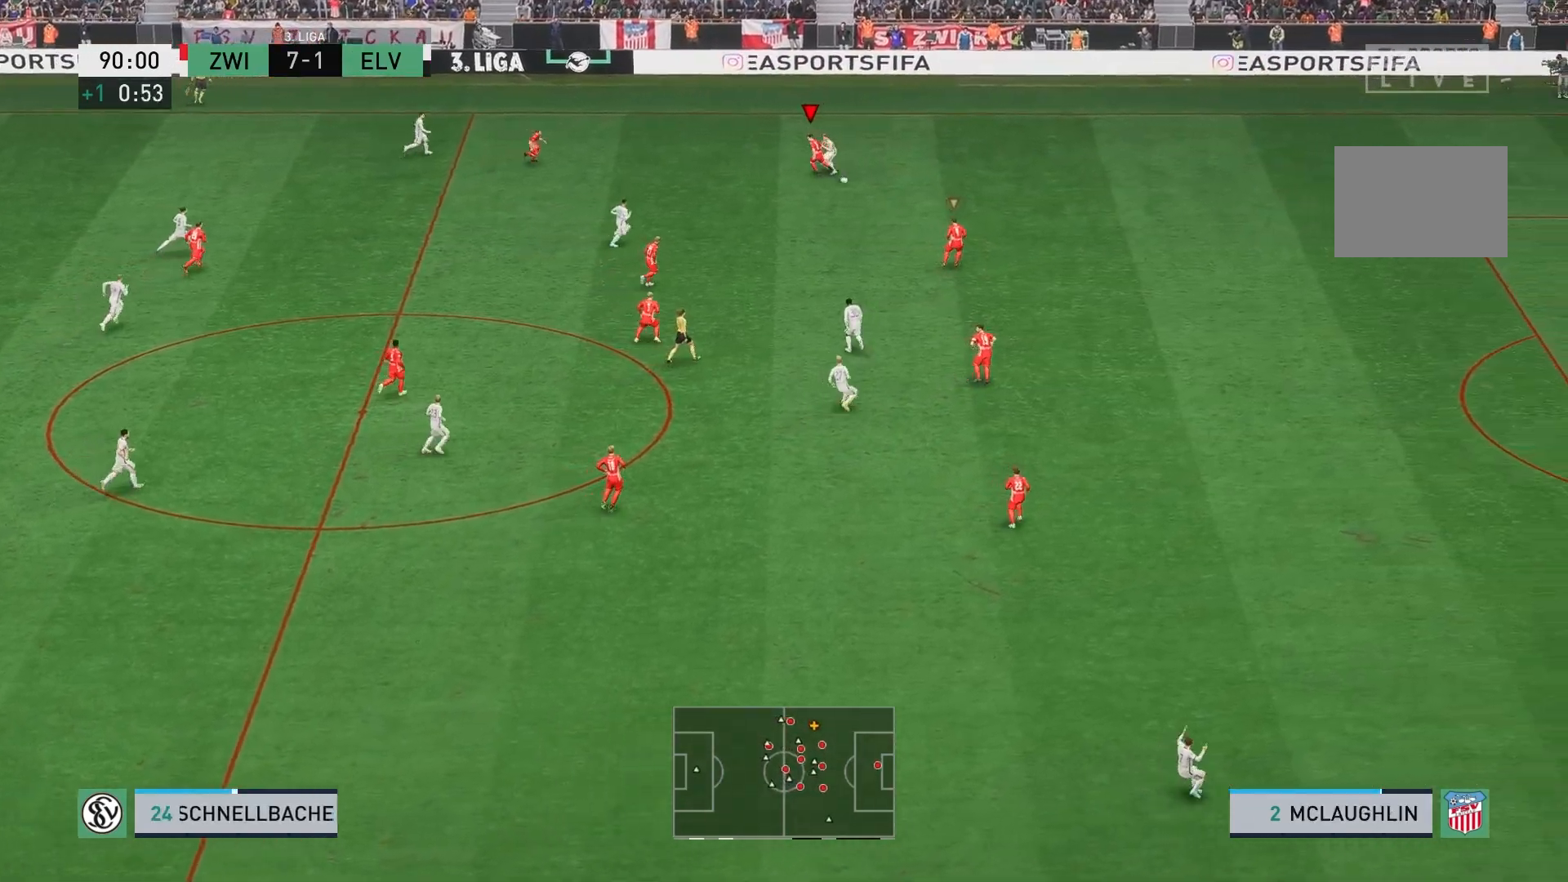
{"dt_ms": 500, "buttons": [], "left_stick": "center", "events": [[350, "L2", "up"], [350, "R2", "up"]]}
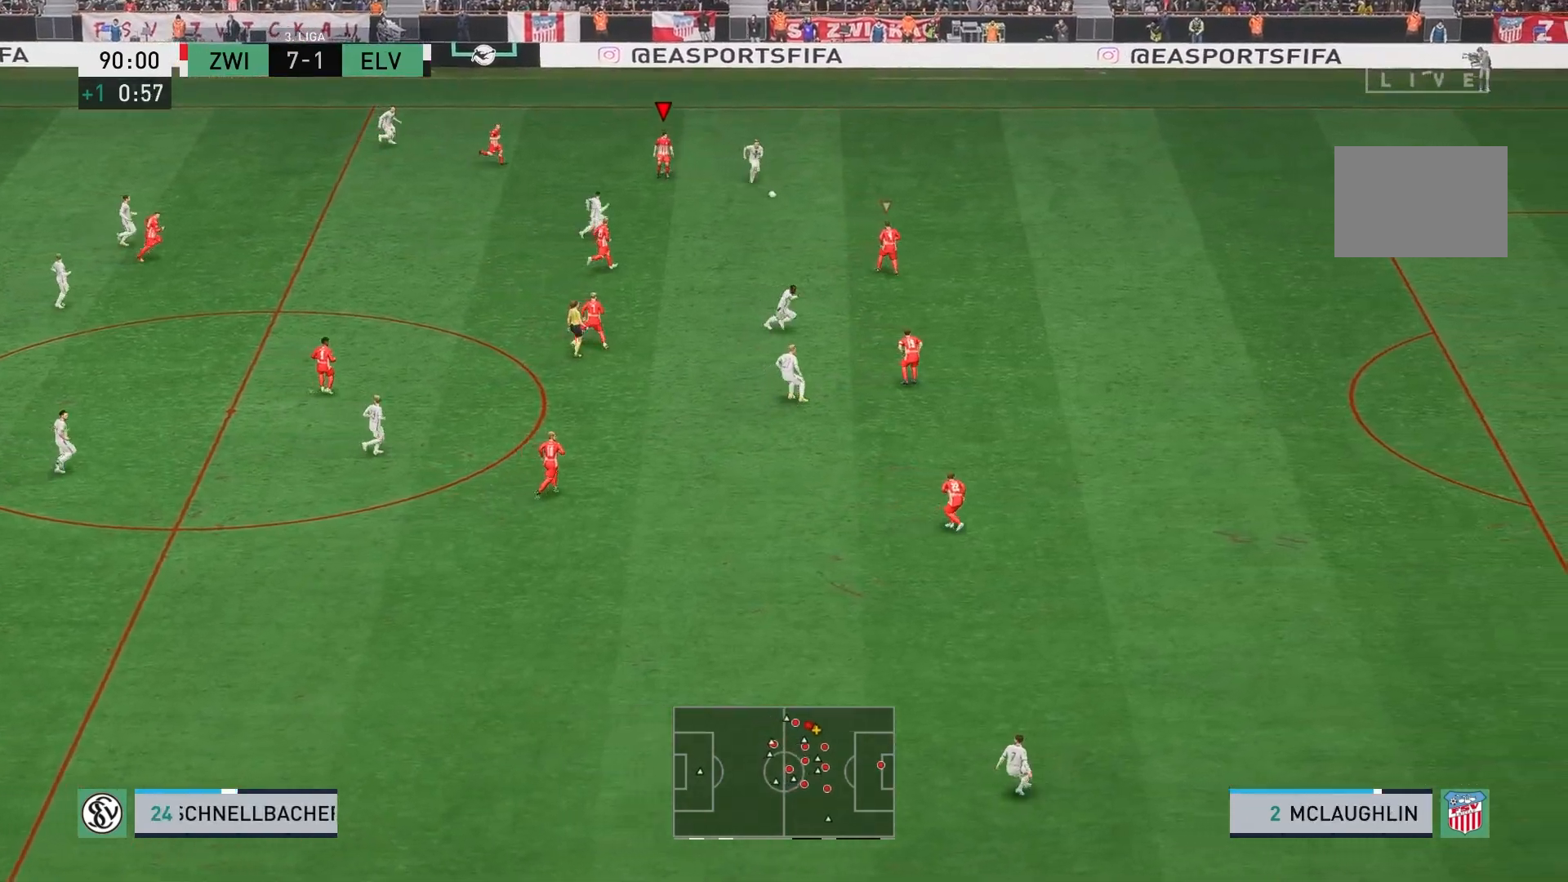
{"dt_ms": 500, "buttons": ["L2"], "left_stick": "up-right", "events": [[83, "left_stick", "up-right"], [117, "L1", "down"], [233, "L1", "up"], [467, "L2", "down"]]}
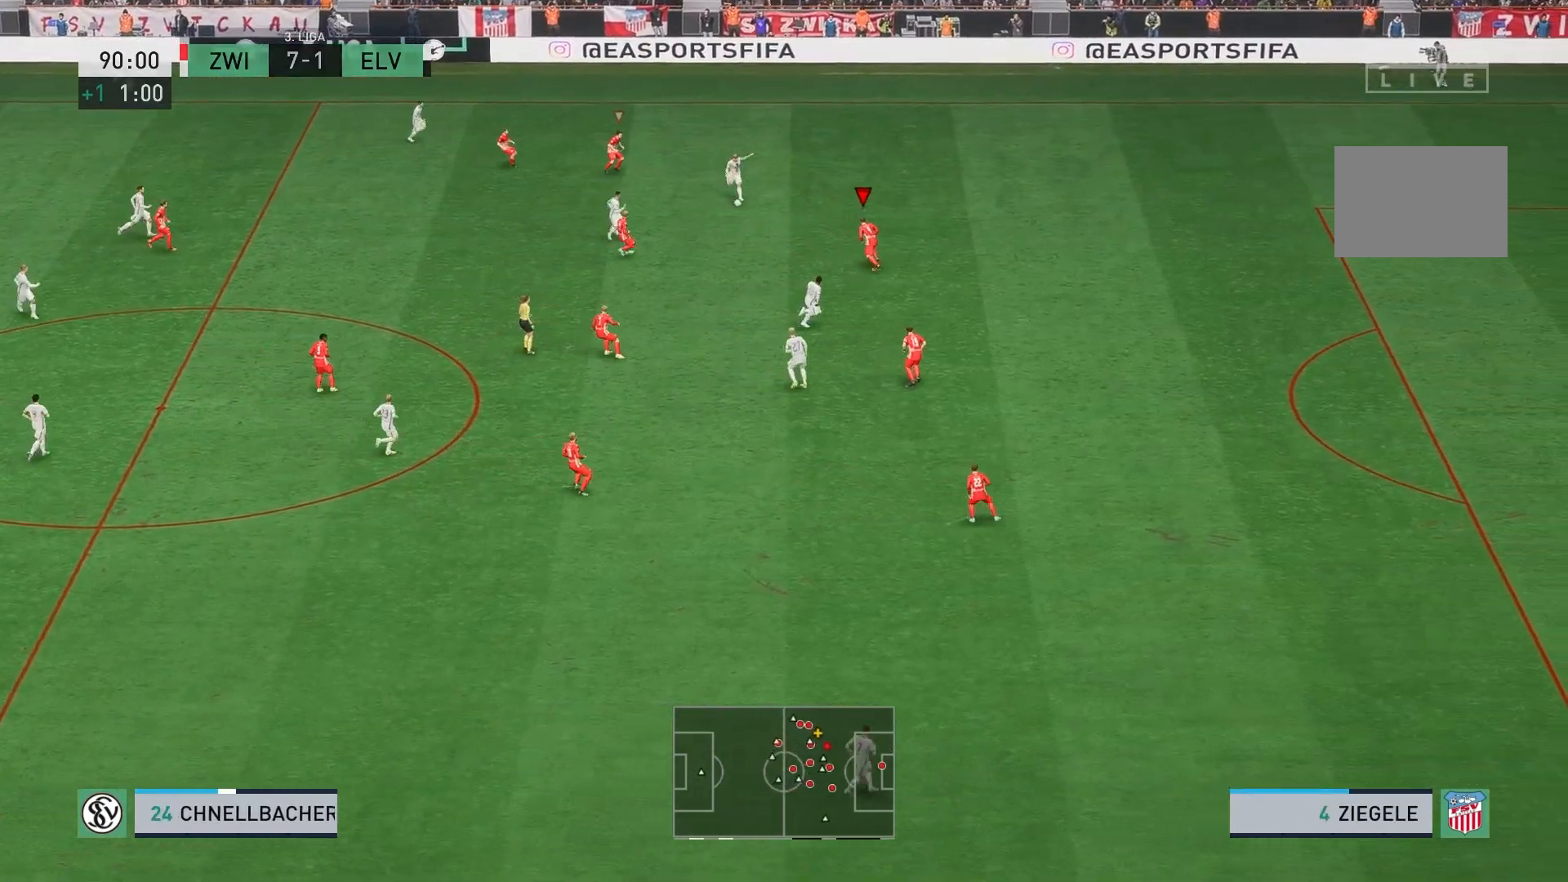
{"dt_ms": 500, "buttons": ["L2", "R2"], "left_stick": "up-right", "events": [[83, "R2", "down"]]}
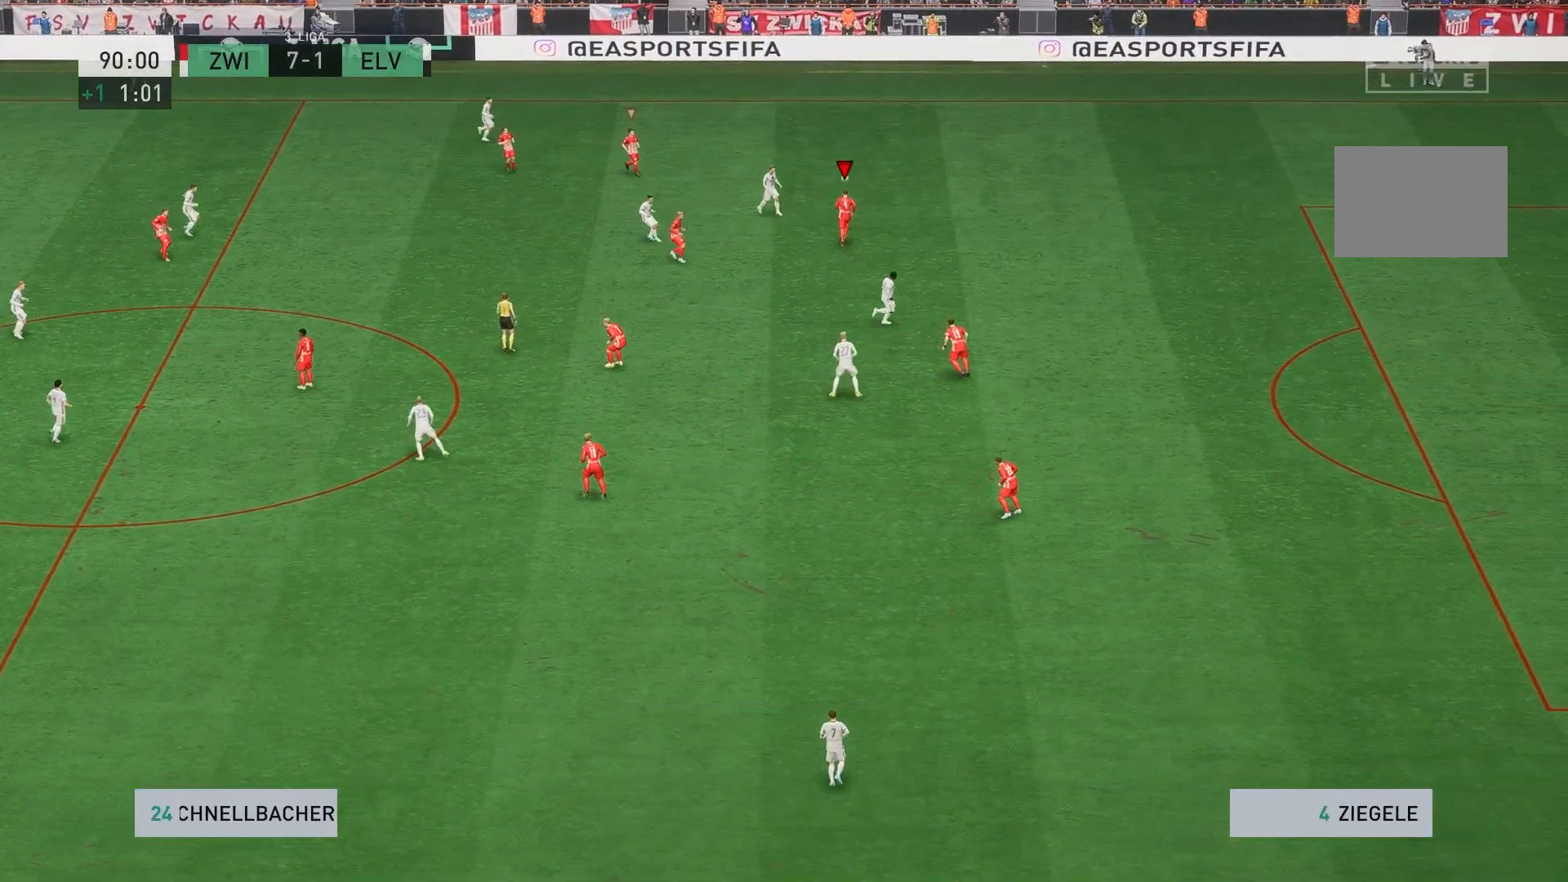
{"dt_ms": 500, "buttons": ["A"], "left_stick": "center", "events": [[50, "left_stick", "right"], [133, "L2", "up"], [250, "R2", "up"], [350, "left_stick", "center"], [383, "A", "down"]]}
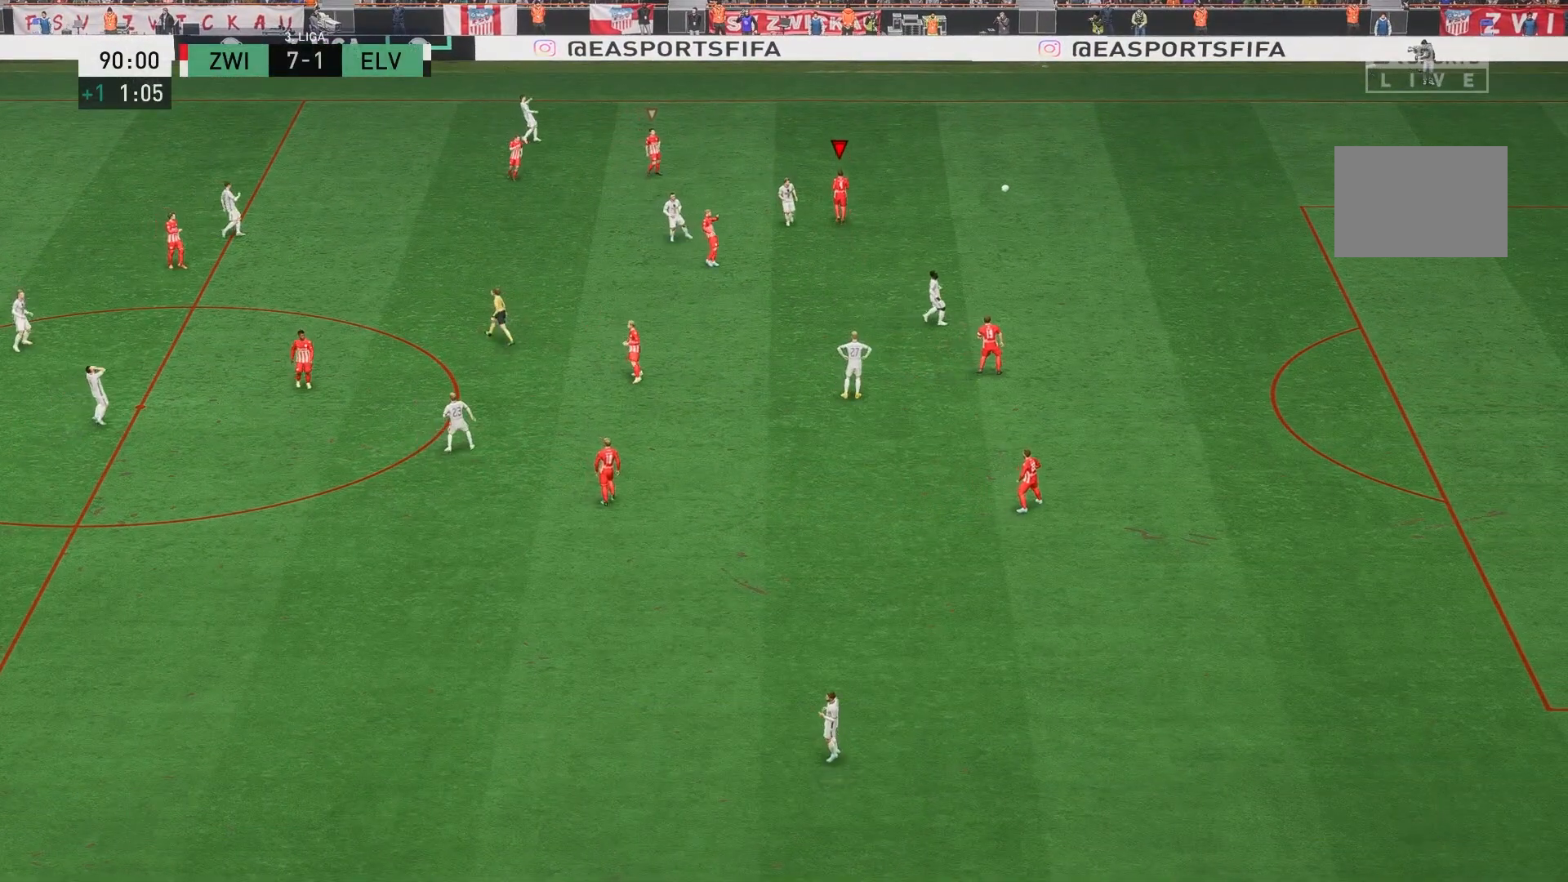
{"dt_ms": 500, "buttons": ["A"], "left_stick": "center", "events": [[17, "A", "up"], [83, "A", "down"], [217, "A", "up"], [267, "A", "down"], [417, "A", "up"], [483, "A", "down"]]}
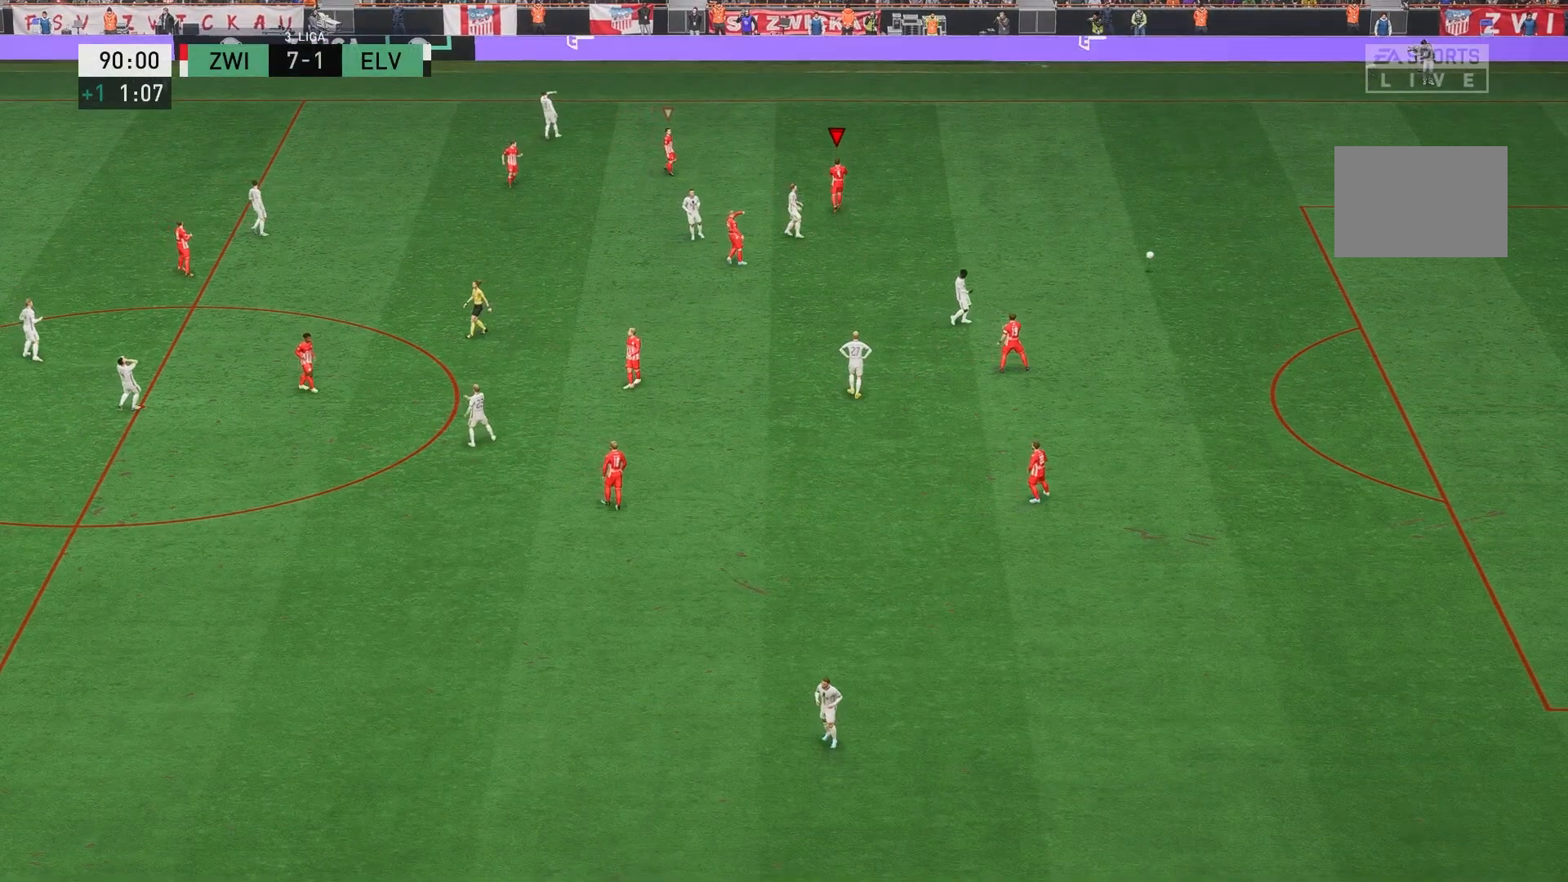
{"dt_ms": 500, "buttons": [], "left_stick": "center", "events": [[83, "A", "up"], [167, "A", "down"], [267, "A", "up"], [350, "A", "down"], [483, "A", "up"]]}